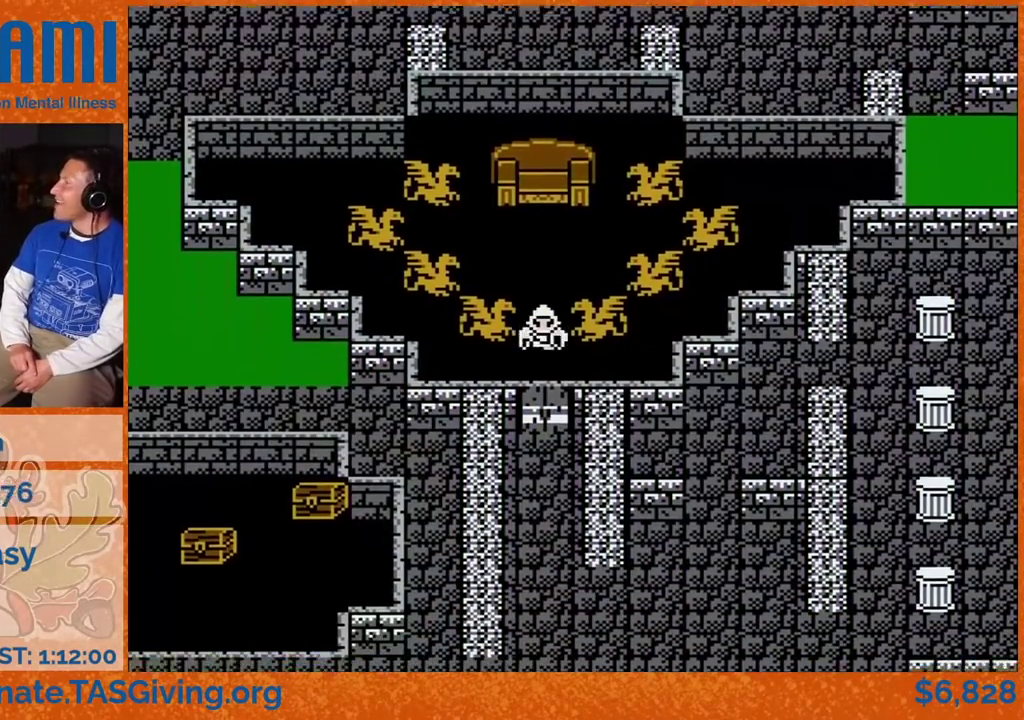
Gameplay with a controller (Nintendo layout); each line is a JSON object with the inputs held at the frame after it. "events" lists button and stick changes between this image and that frame as [ms after this image, input, new state], when the widget could be followed in between. Not read: DPAD_RIGHT L3 R3.
{"buttons": ["DPAD_DOWN"], "events": []}
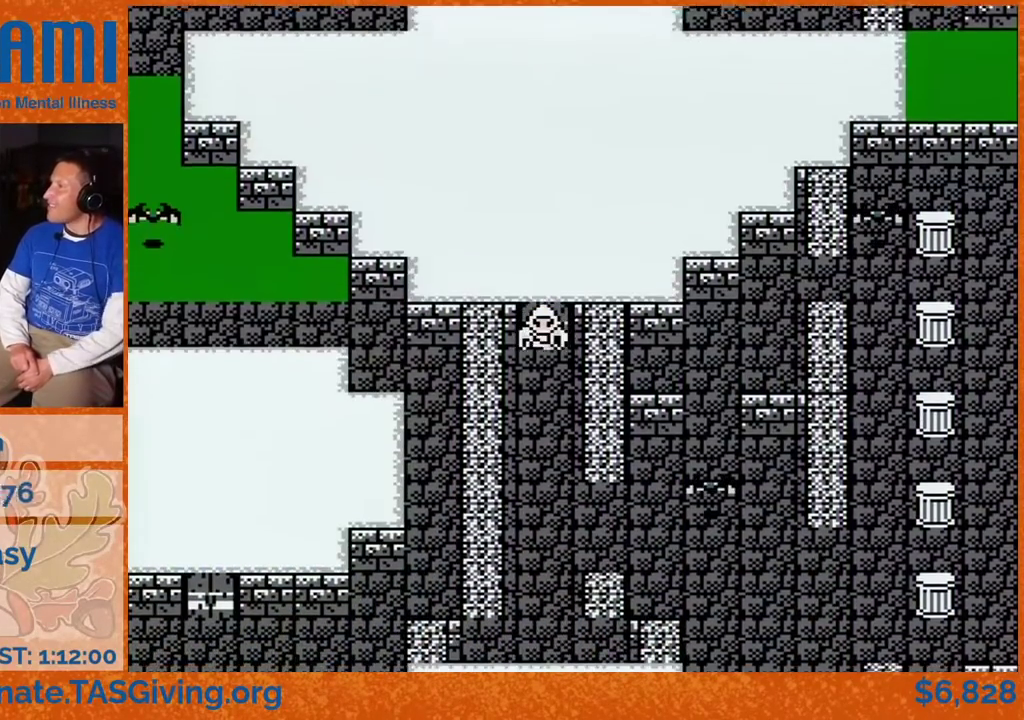
{"buttons": ["DPAD_DOWN"], "events": []}
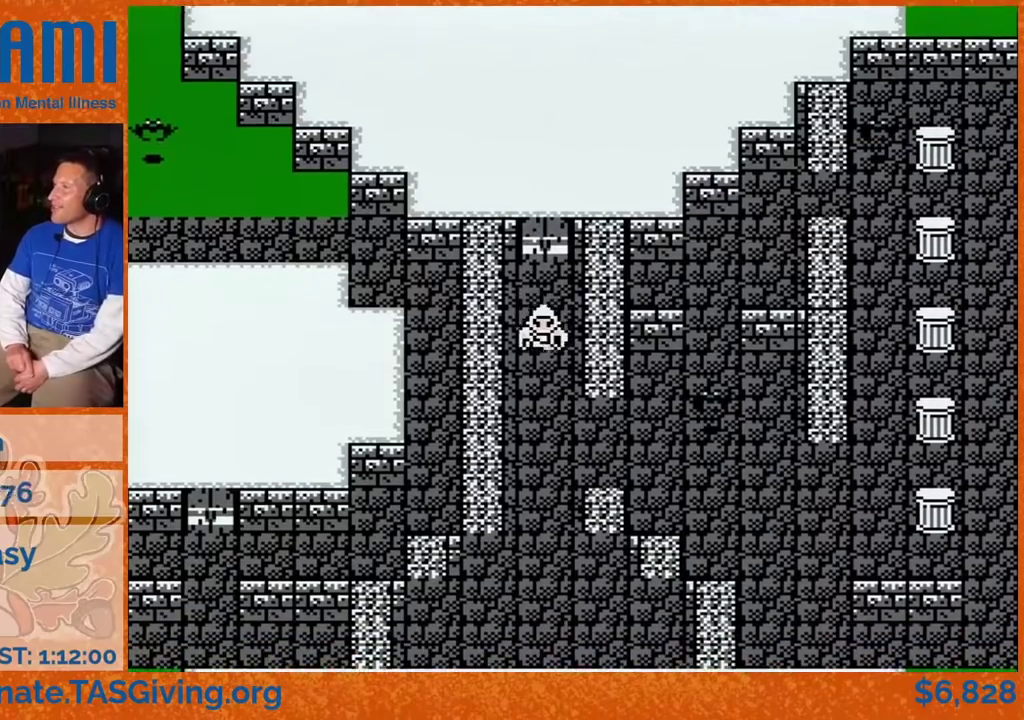
{"buttons": [], "events": [[483, "DPAD_DOWN", "up"]]}
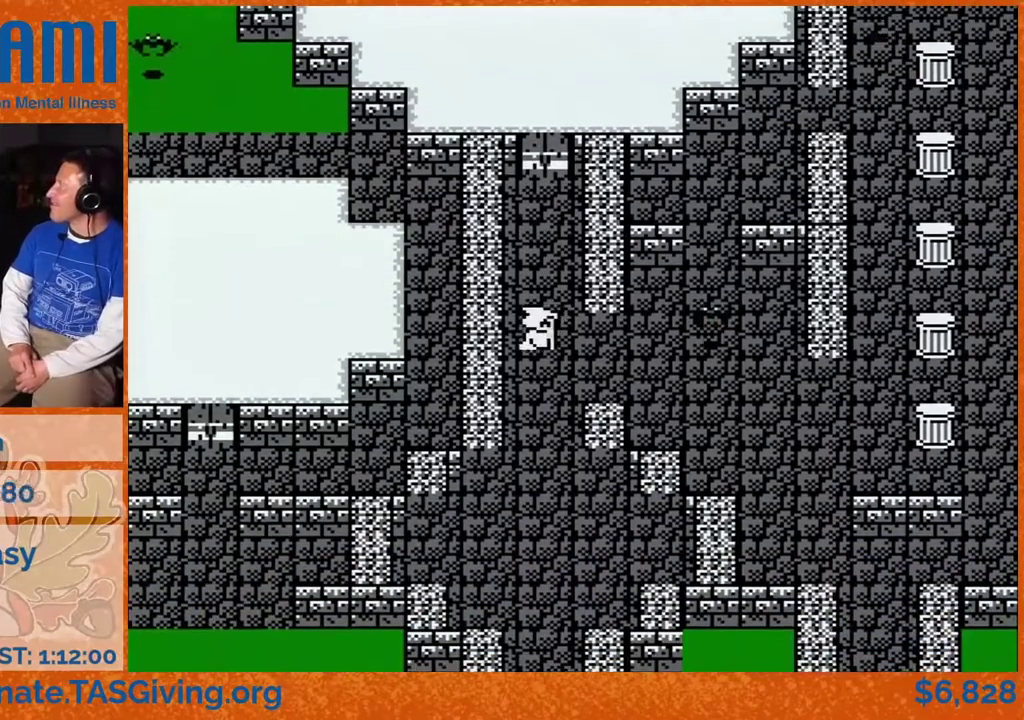
{"buttons": [], "events": []}
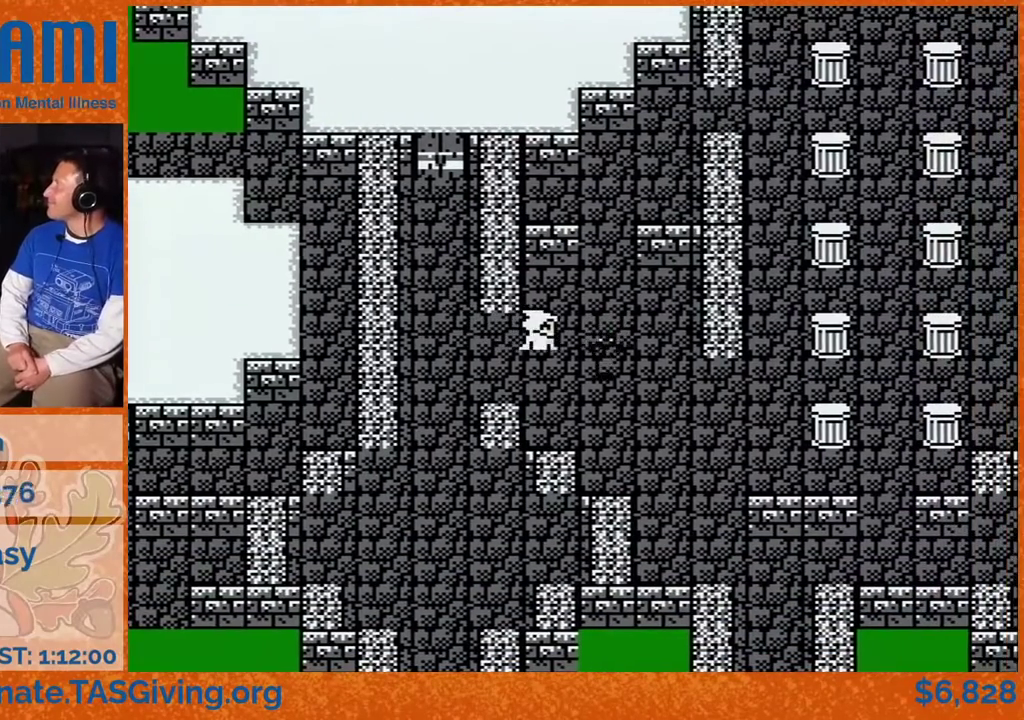
{"buttons": [], "events": []}
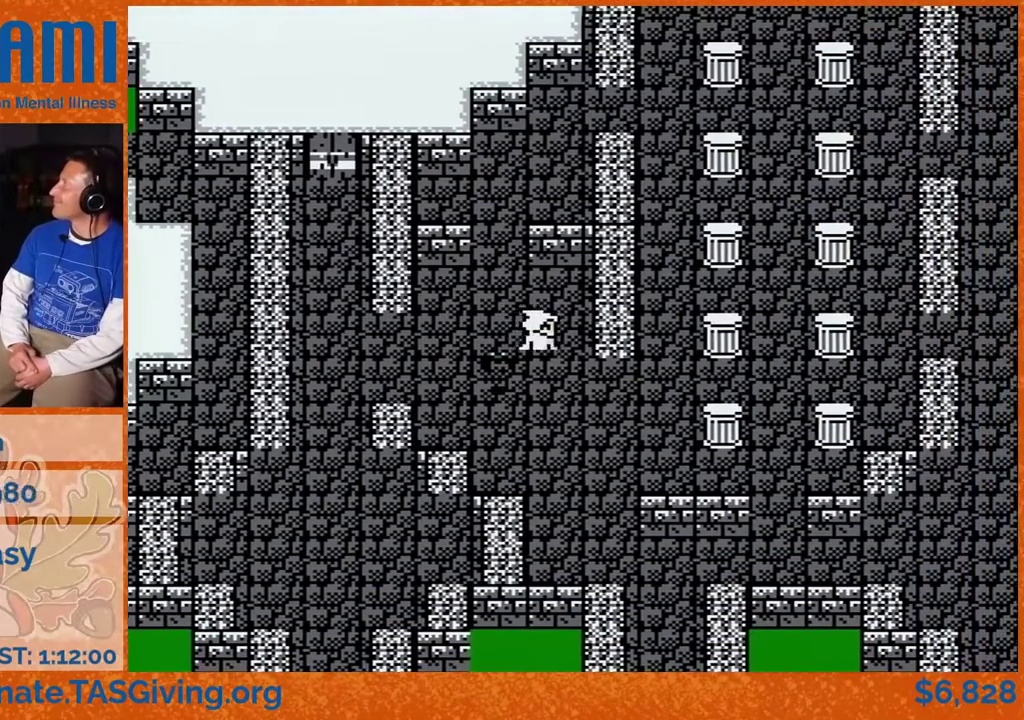
{"buttons": ["DPAD_DOWN"], "events": [[33, "DPAD_DOWN", "down"]]}
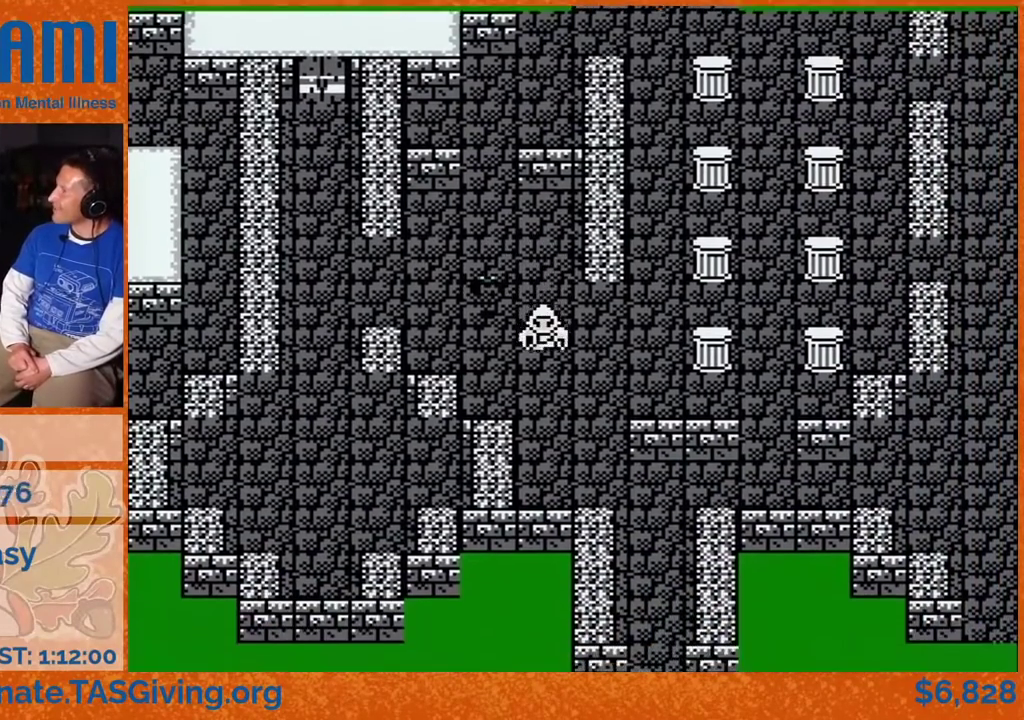
{"buttons": ["DPAD_DOWN"], "events": []}
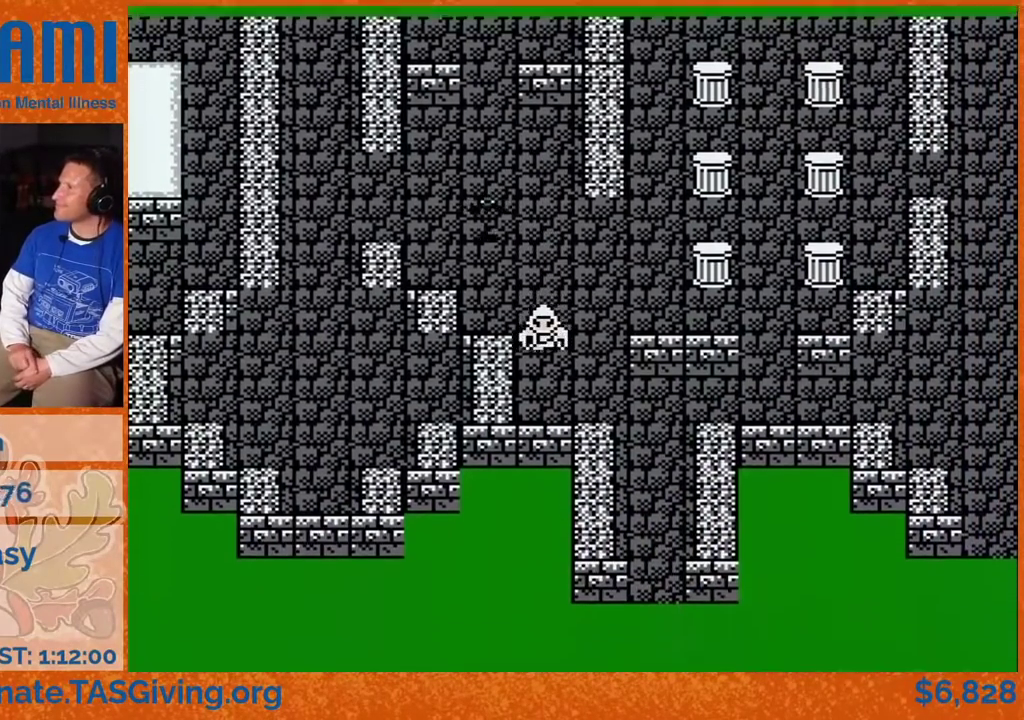
{"buttons": [], "events": [[367, "DPAD_DOWN", "up"]]}
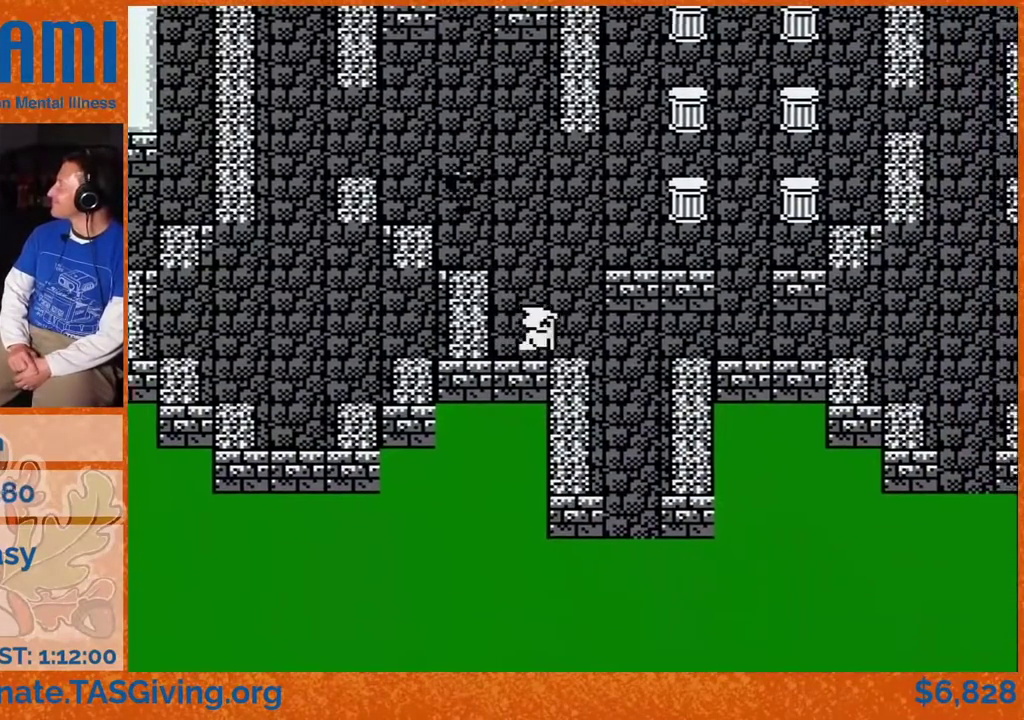
{"buttons": ["DPAD_DOWN"], "events": [[383, "DPAD_DOWN", "down"]]}
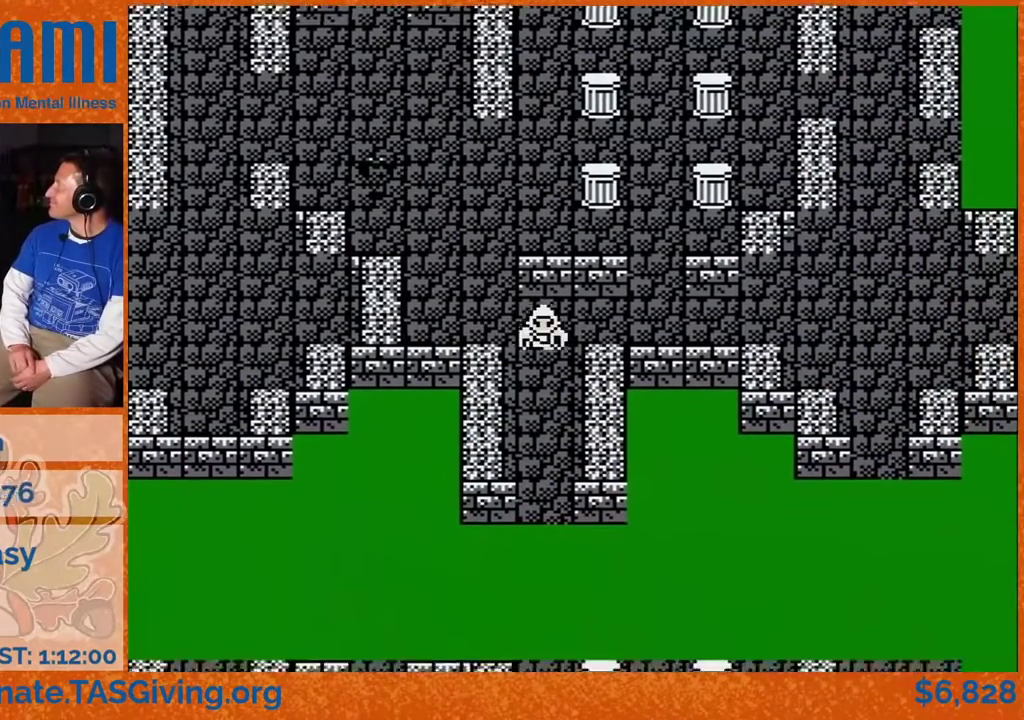
{"buttons": ["DPAD_DOWN"], "events": []}
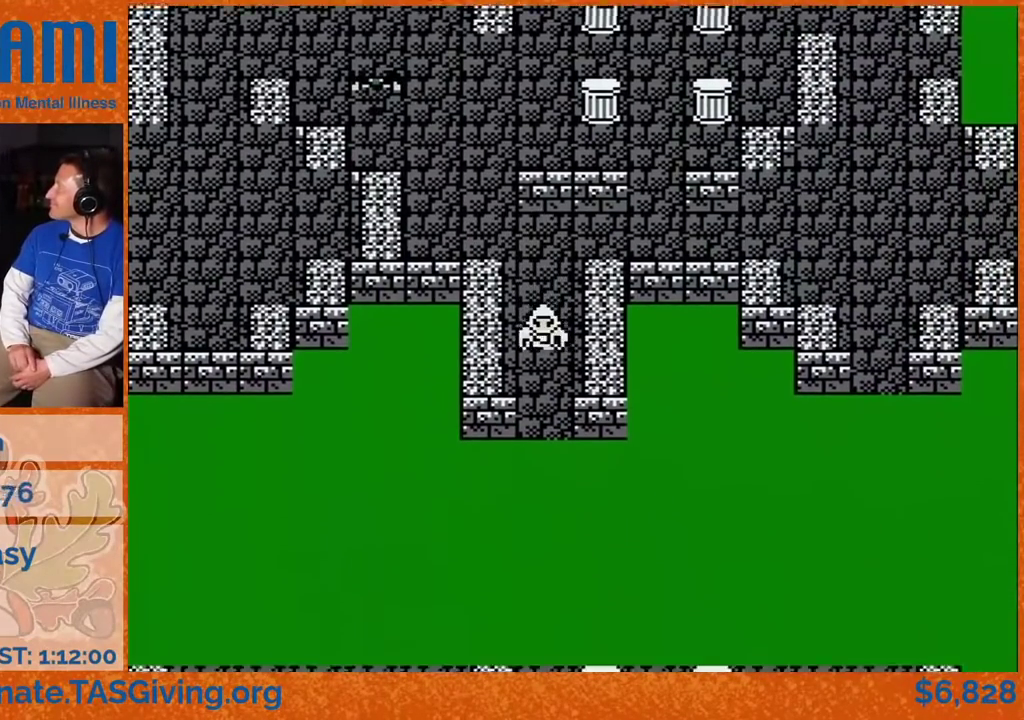
{"buttons": ["DPAD_DOWN"], "events": []}
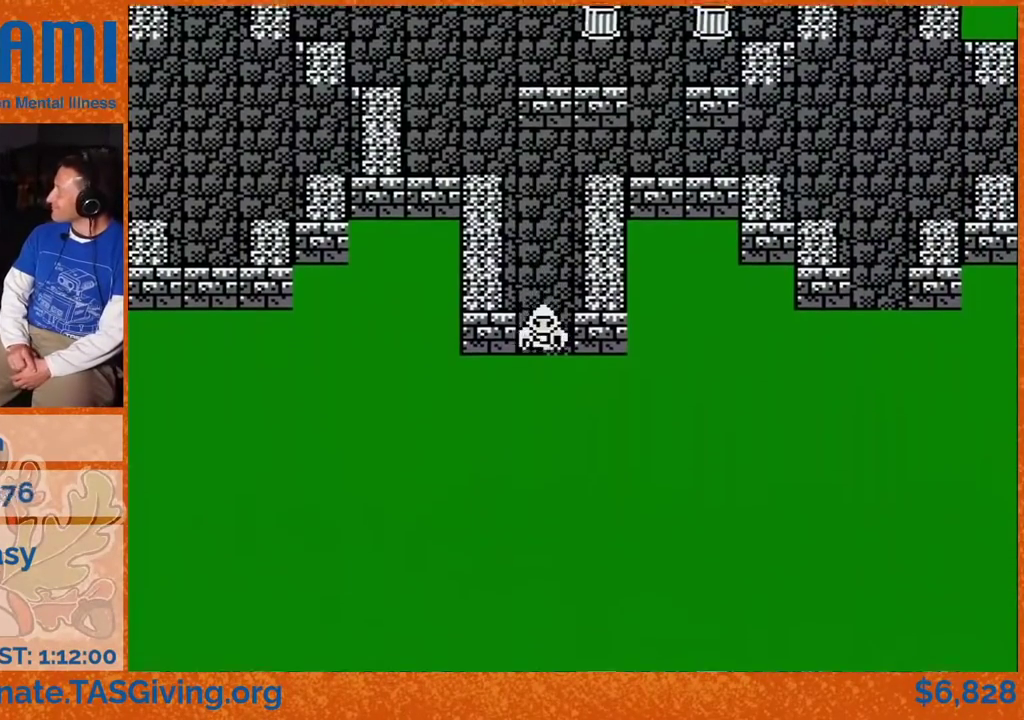
{"buttons": ["DPAD_LEFT"], "events": [[217, "DPAD_LEFT", "down"], [233, "DPAD_DOWN", "up"]]}
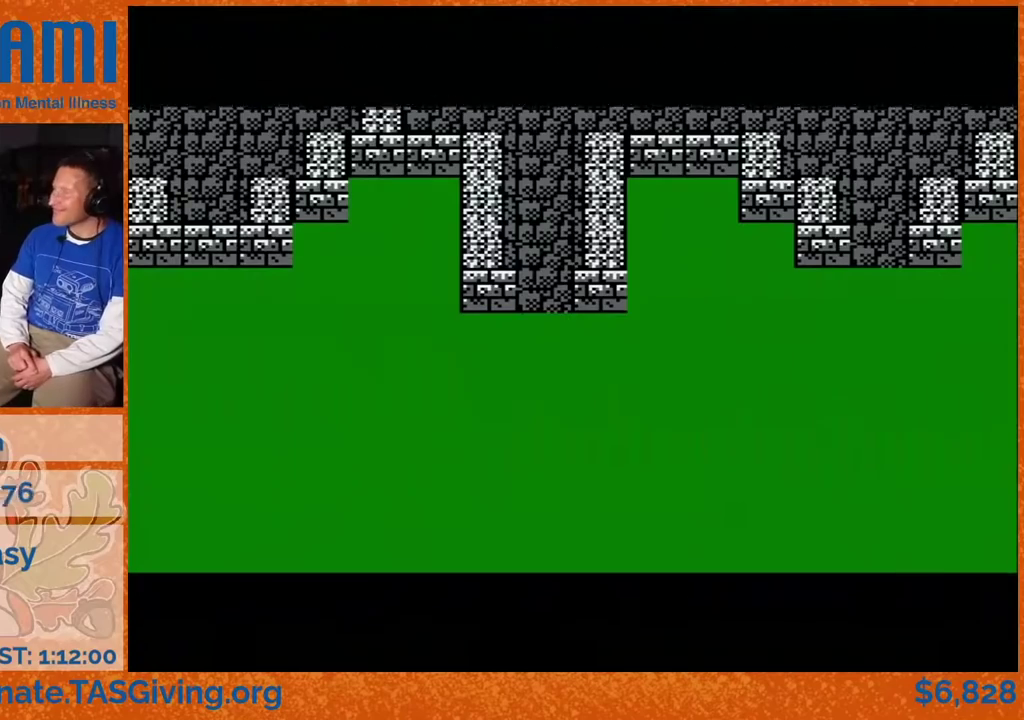
{"buttons": ["DPAD_LEFT"], "events": []}
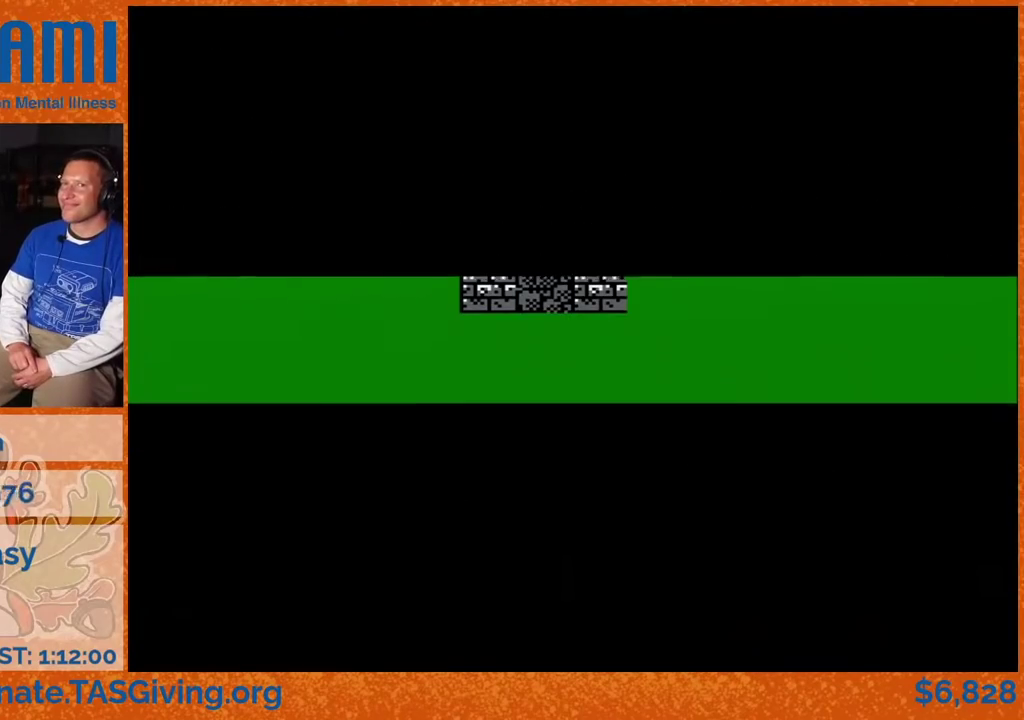
{"buttons": ["DPAD_LEFT"], "events": []}
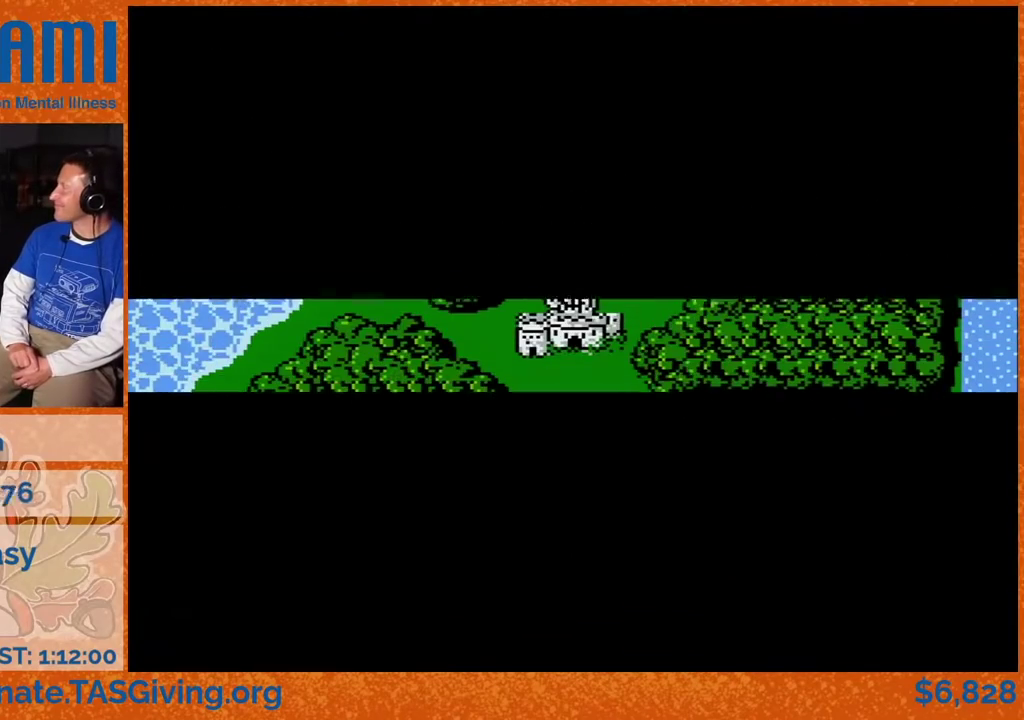
{"buttons": ["DPAD_LEFT"], "events": []}
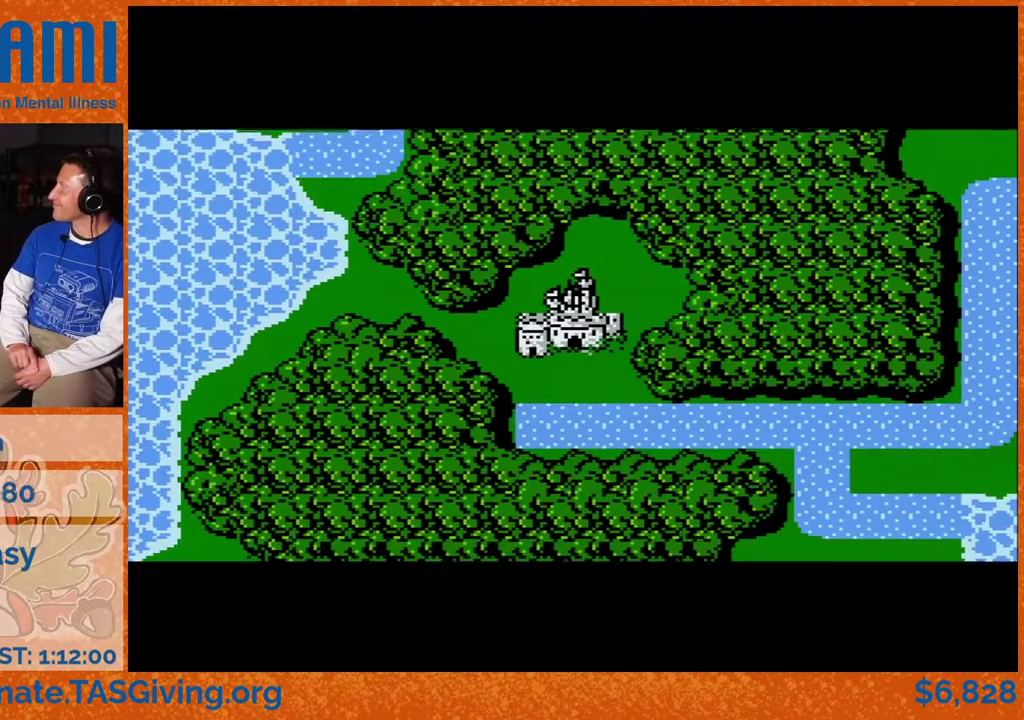
{"buttons": ["DPAD_LEFT"], "events": []}
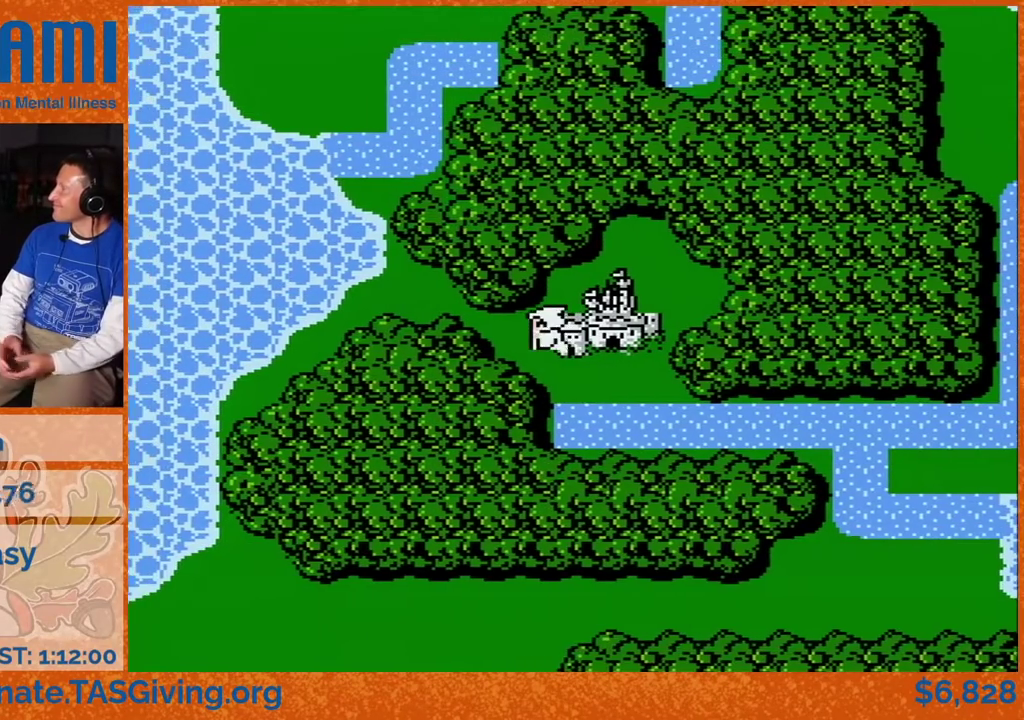
{"buttons": ["DPAD_DOWN"], "events": [[50, "DPAD_DOWN", "down"], [67, "DPAD_LEFT", "up"]]}
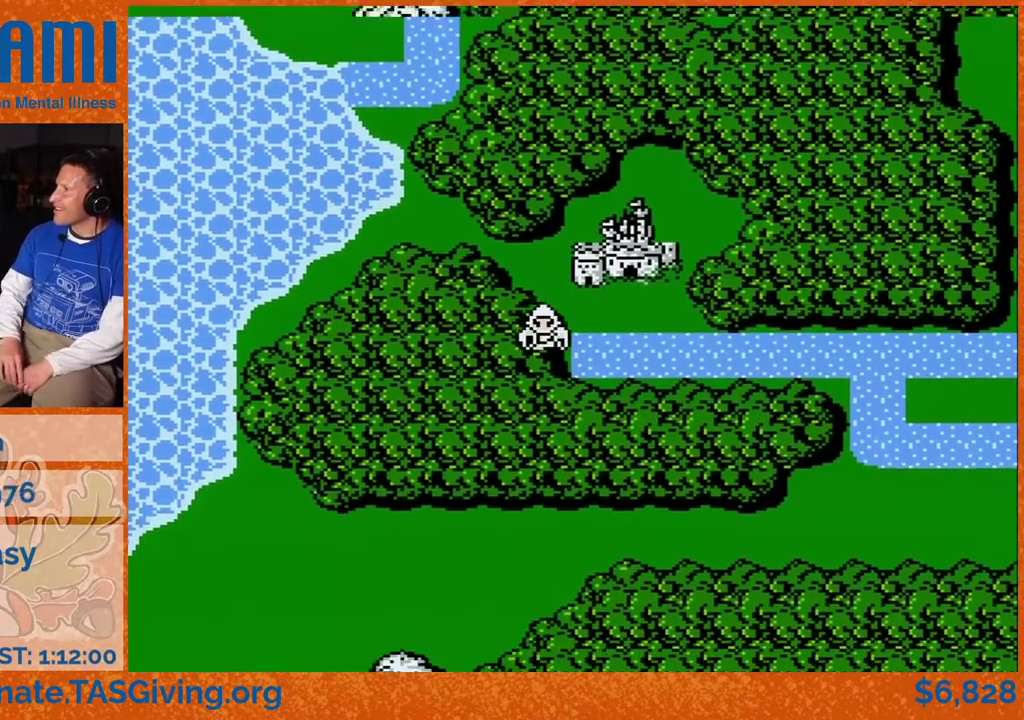
{"buttons": ["DPAD_DOWN"], "events": []}
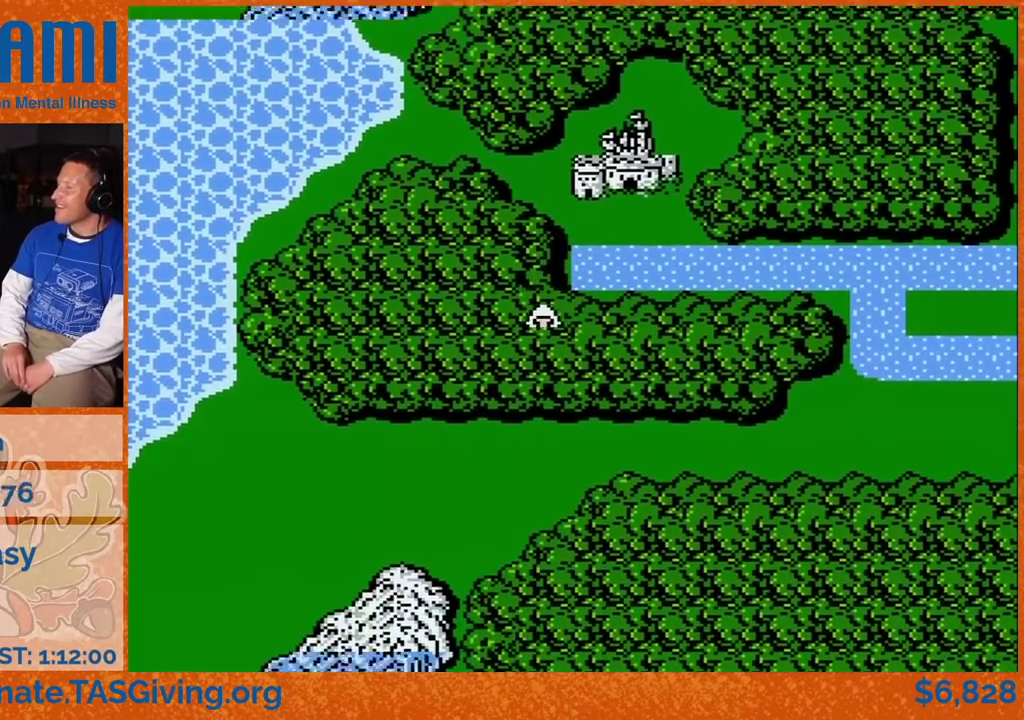
{"buttons": ["DPAD_DOWN"], "events": []}
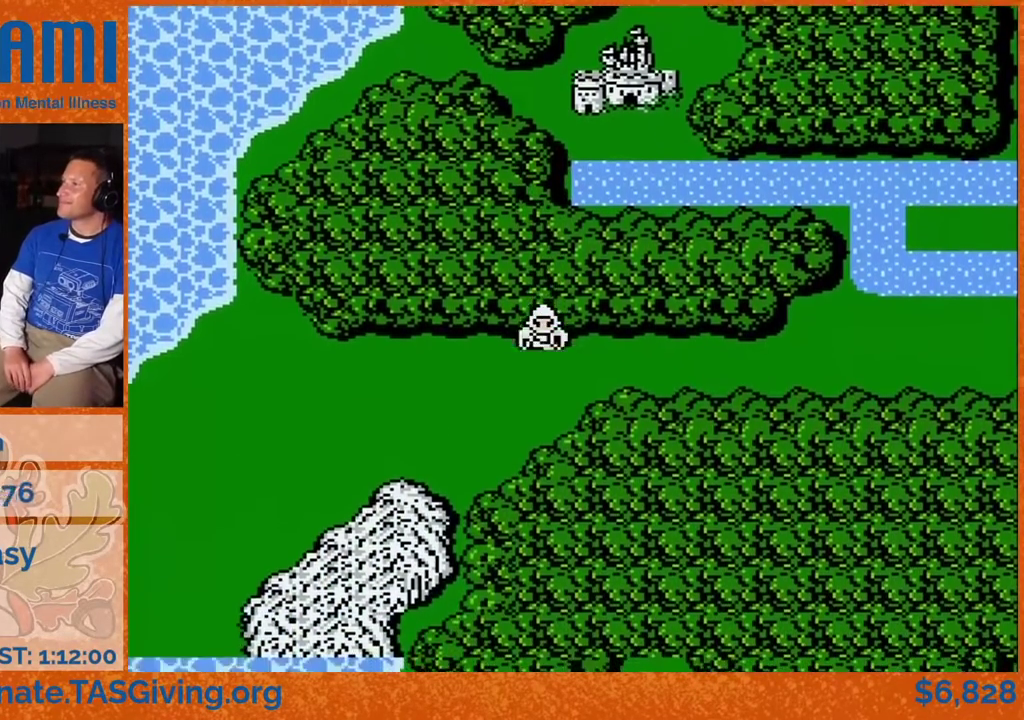
{"buttons": ["DPAD_DOWN"], "events": []}
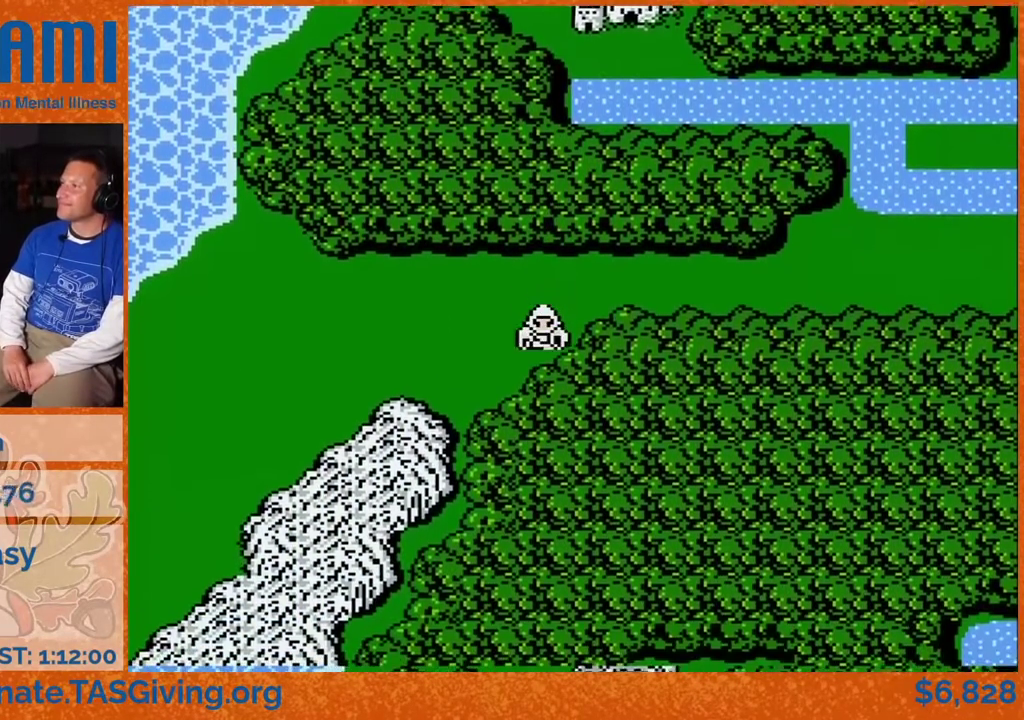
{"buttons": ["DPAD_DOWN"], "events": []}
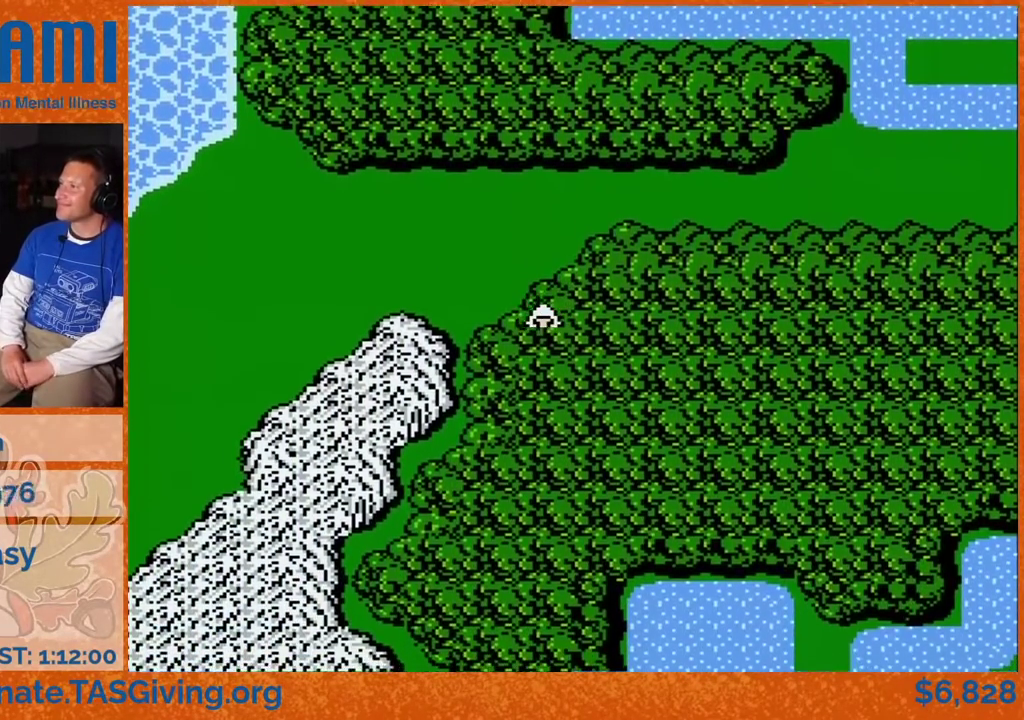
{"buttons": ["DPAD_DOWN"], "events": []}
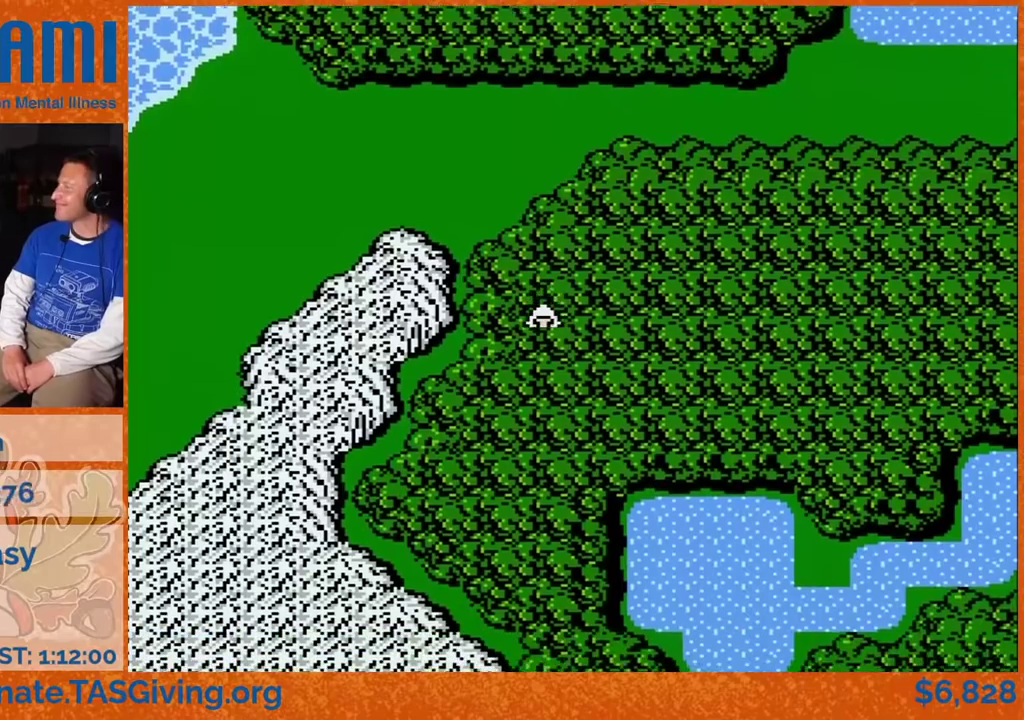
{"buttons": ["DPAD_DOWN"], "events": []}
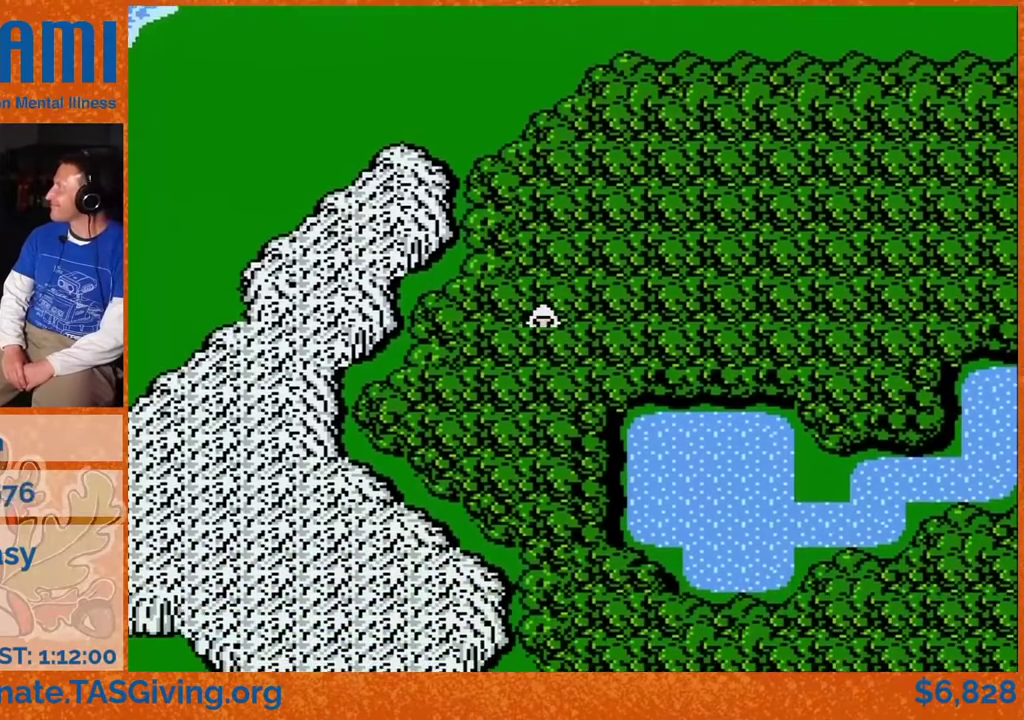
{"buttons": ["DPAD_DOWN"], "events": []}
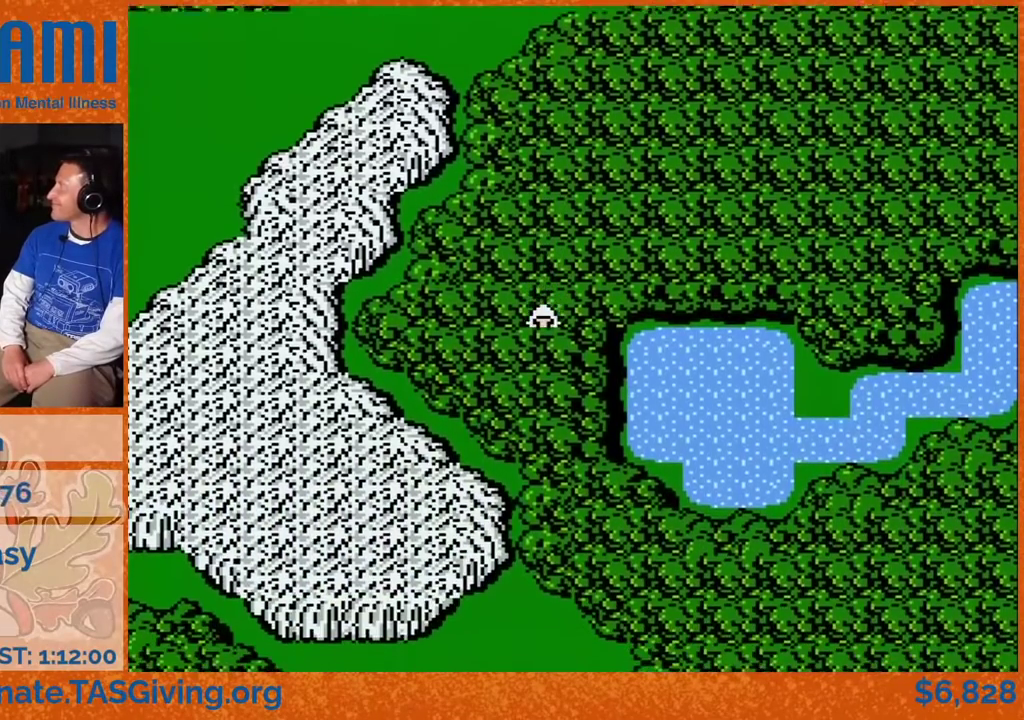
{"buttons": ["DPAD_DOWN"], "events": []}
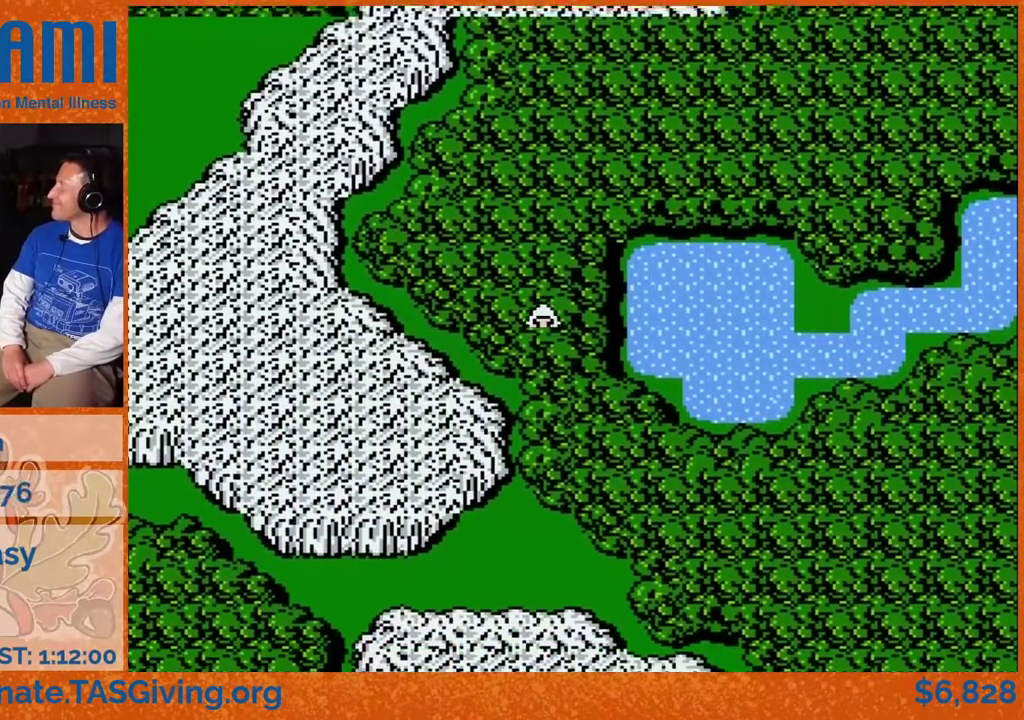
{"buttons": ["DPAD_DOWN"], "events": []}
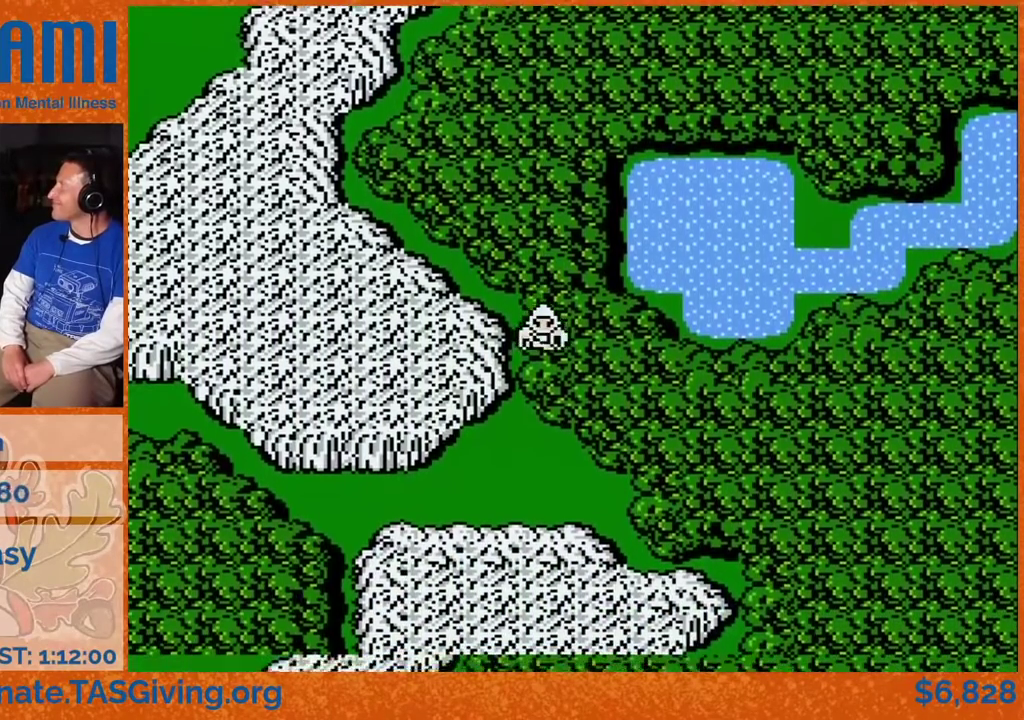
{"buttons": [], "events": [[117, "DPAD_DOWN", "up"]]}